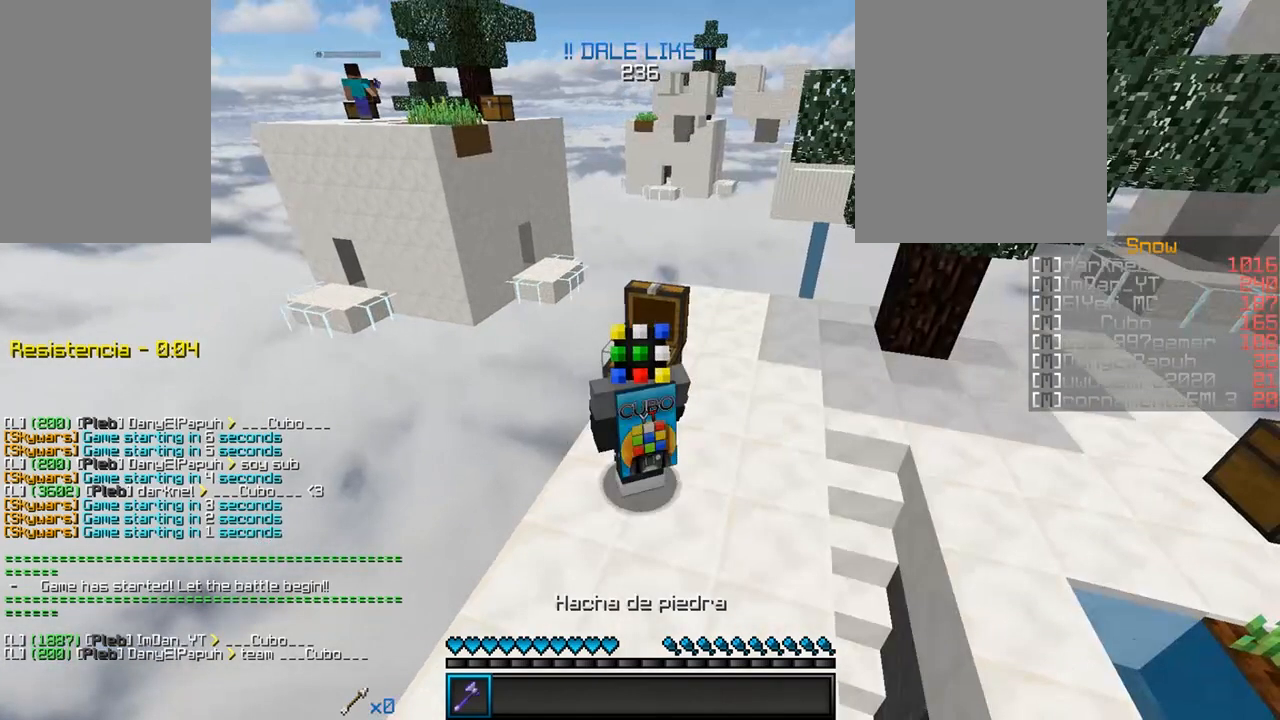
Gameplay with keyboard and mouse; each line is a JSON object with the keys and mouse buttons held at the frame after it. "events" lists presses ("down") and releases ("up") of "a", "d", "s", "w", "mouse_left" and "mouse_right" between this image and that frame as [ms after this image, input, new state], when the widget could be followed in between. "mouse_left", "mouse_right" = the "left", "right" buttons of the "mouse" list. No other keys are recorded. Fast repeated clicks can show as one long hold. Mouse movement is not recorded.
{"keys": [], "mouse": ["left"], "events": []}
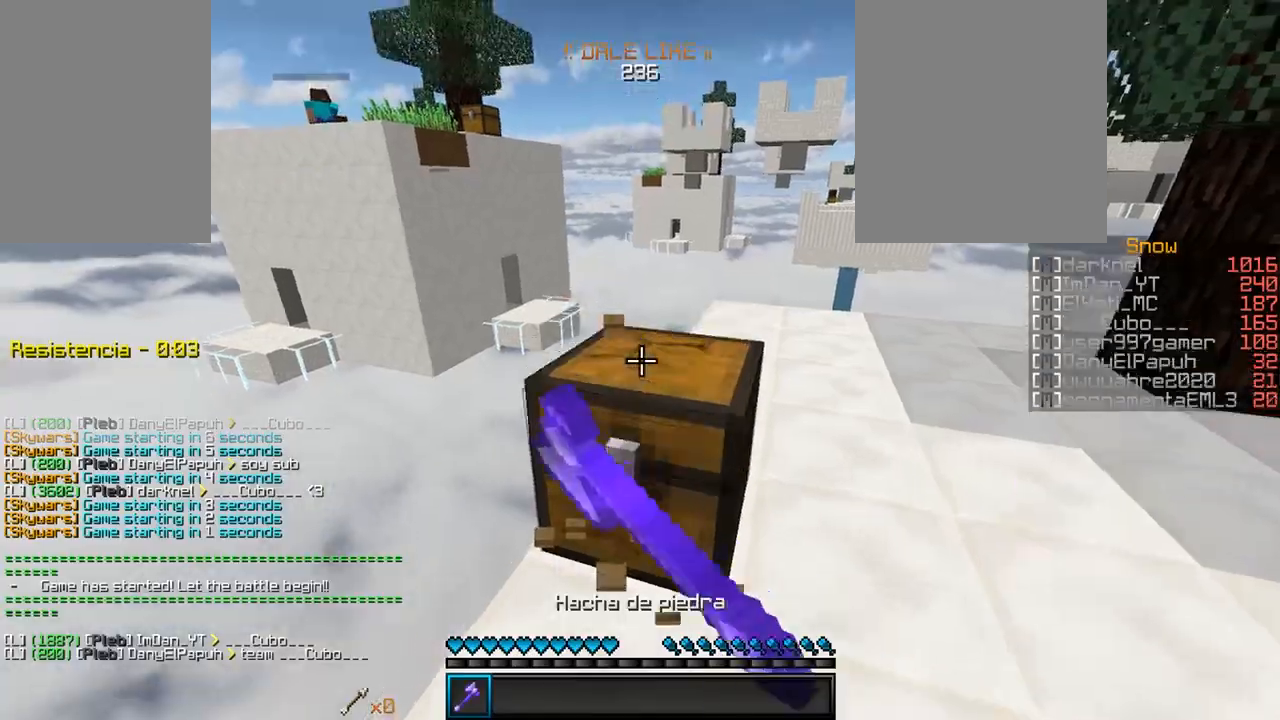
{"keys": [], "mouse": ["left"], "events": []}
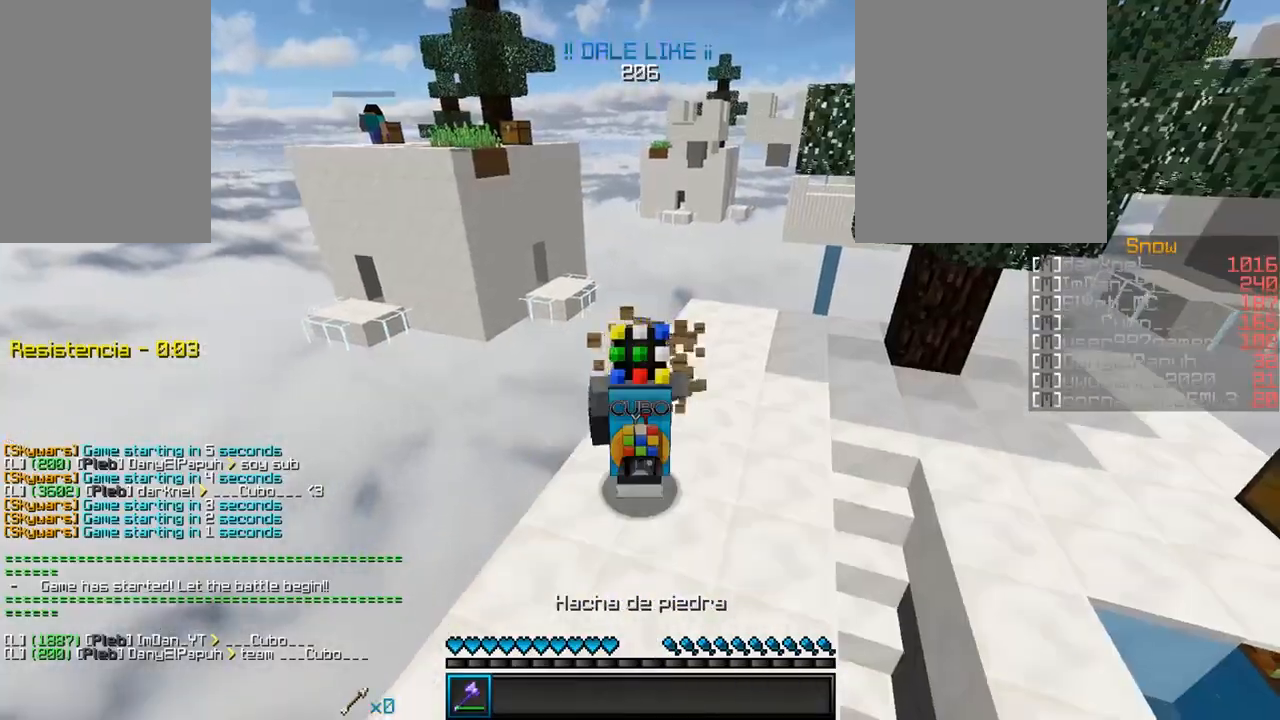
{"keys": ["w"], "mouse": [], "events": [[317, "w", "down"], [400, "mouse_left", "up"]]}
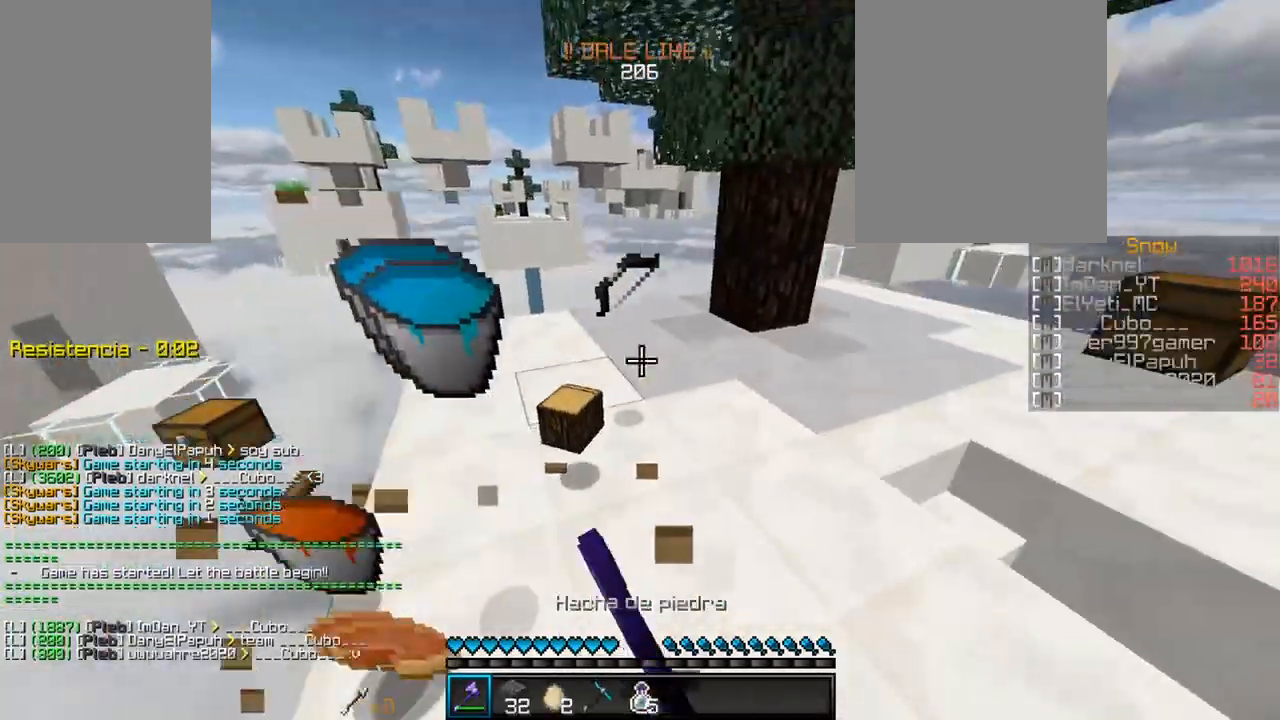
{"keys": ["w"], "mouse": [], "events": [[167, "a", "down"], [317, "a", "up"]]}